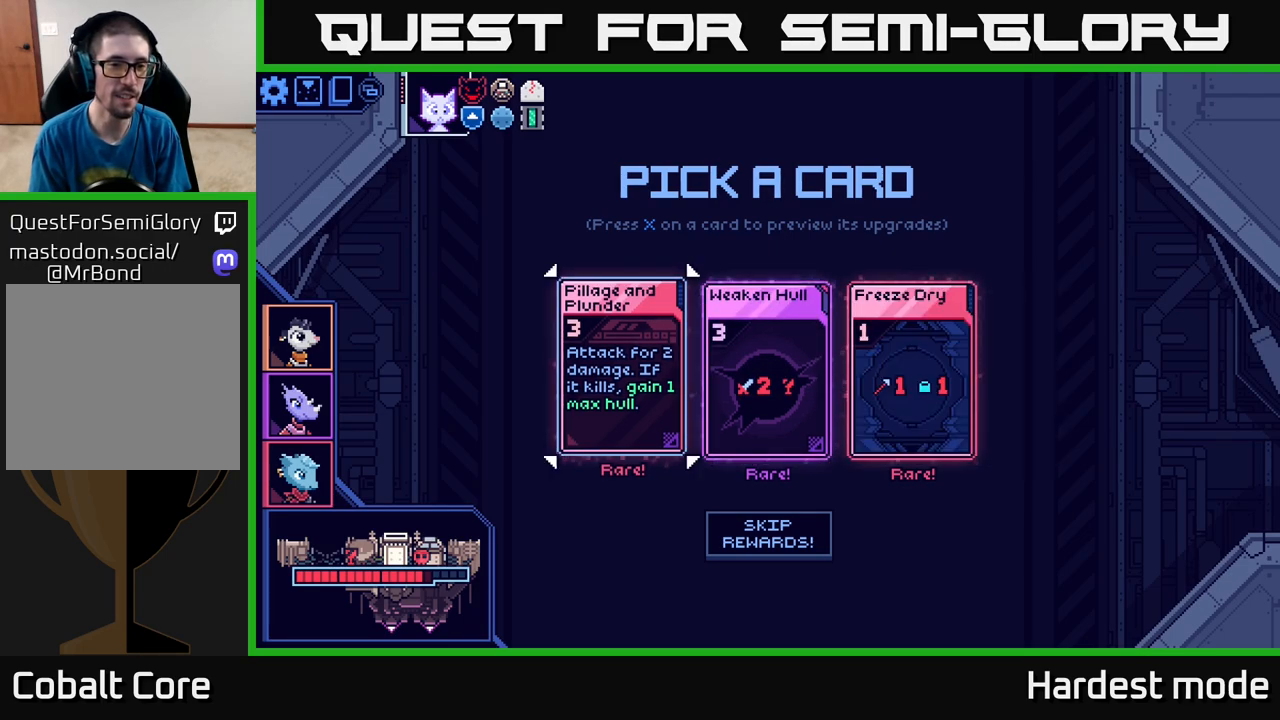
Gameplay with a controller (Xbox layout); each line is a JSON object with the inputs held at the frame after it. "events" lists button and stick changes between this image and that frame as [ms after this image, input, new state], when the widget could be followed in between.
{"buttons": [], "left_stick": "center", "right_stick": "center", "events": []}
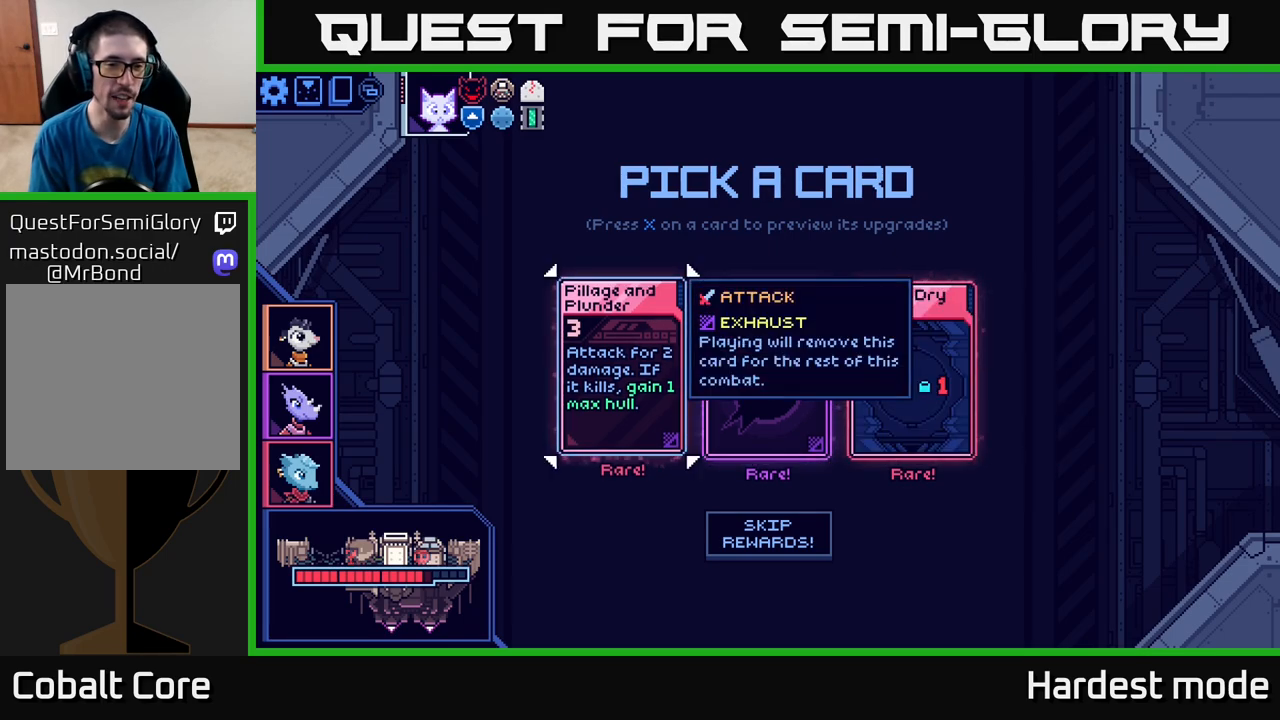
{"buttons": [], "left_stick": "center", "right_stick": "center", "events": []}
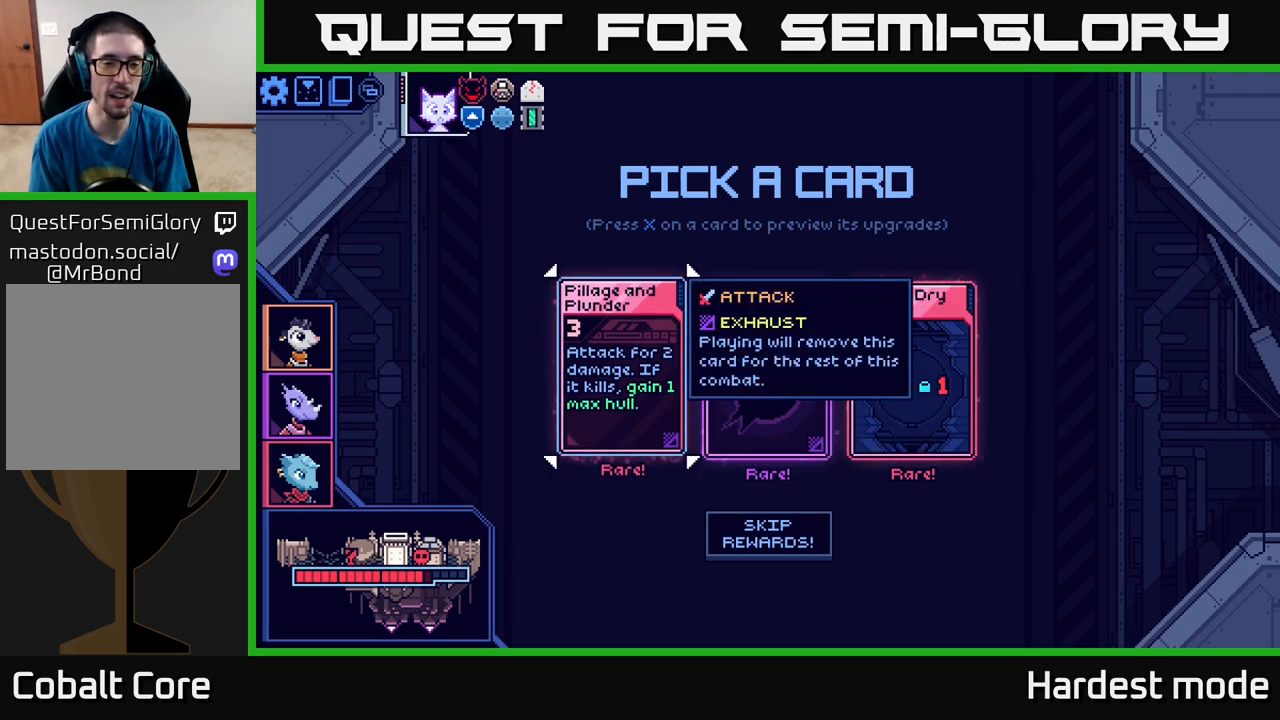
{"buttons": [], "left_stick": "center", "right_stick": "center", "events": []}
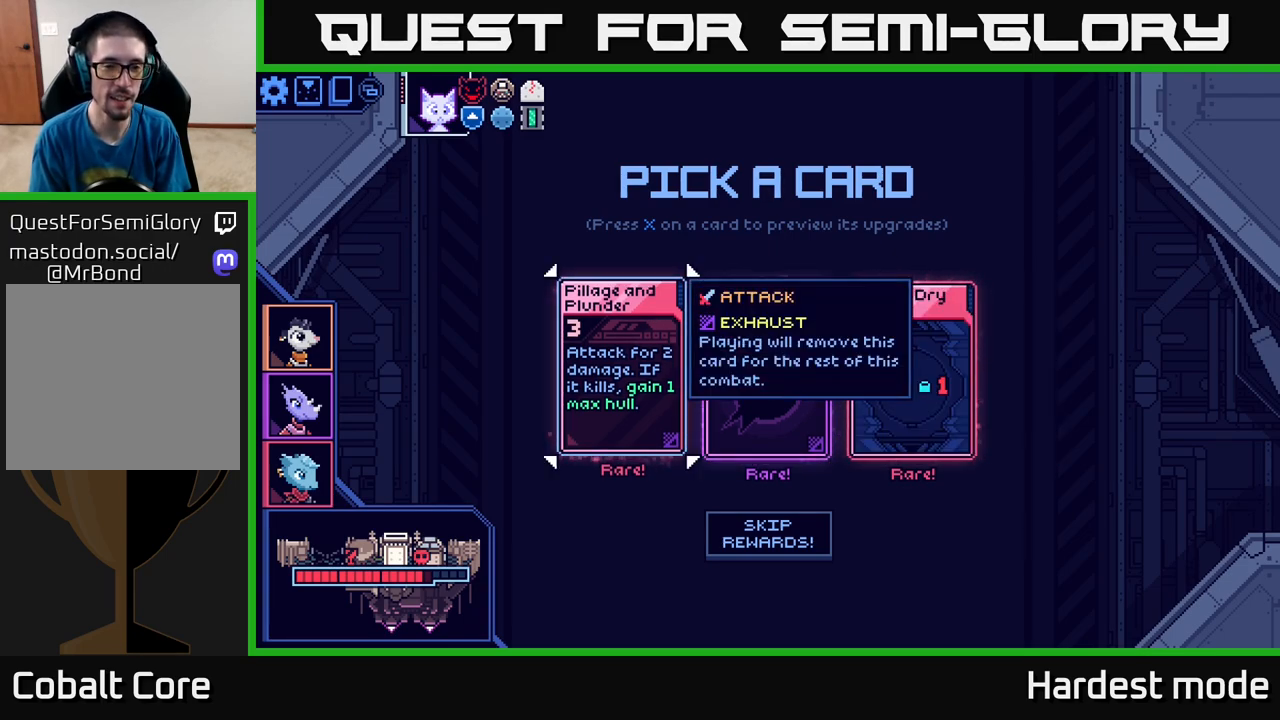
{"buttons": [], "left_stick": "center", "right_stick": "center", "events": []}
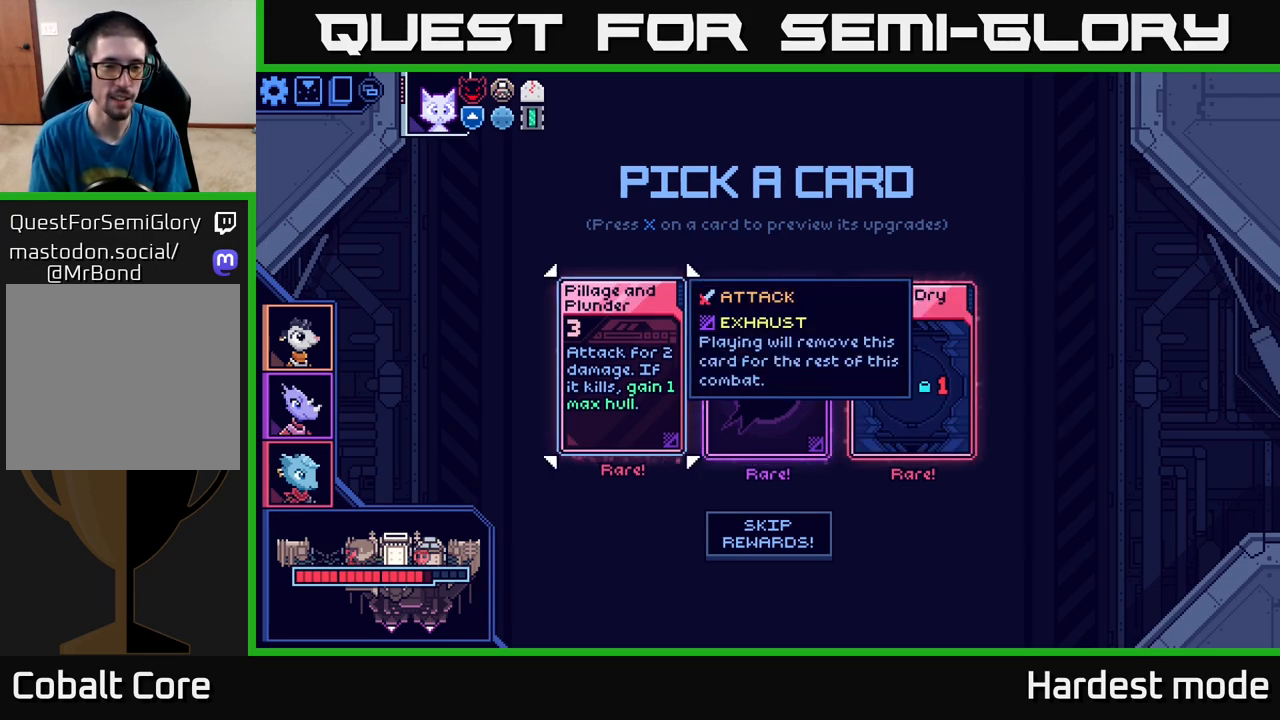
{"buttons": [], "left_stick": "center", "right_stick": "center", "events": []}
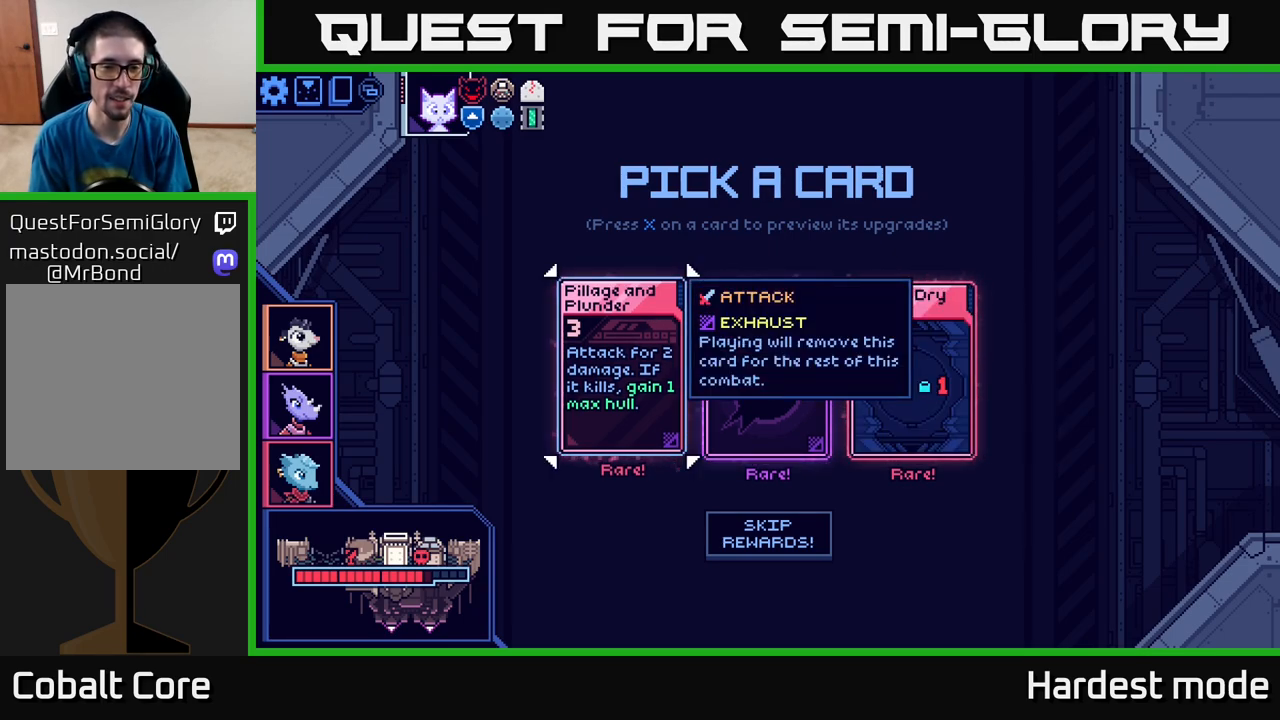
{"buttons": [], "left_stick": "center", "right_stick": "center", "events": []}
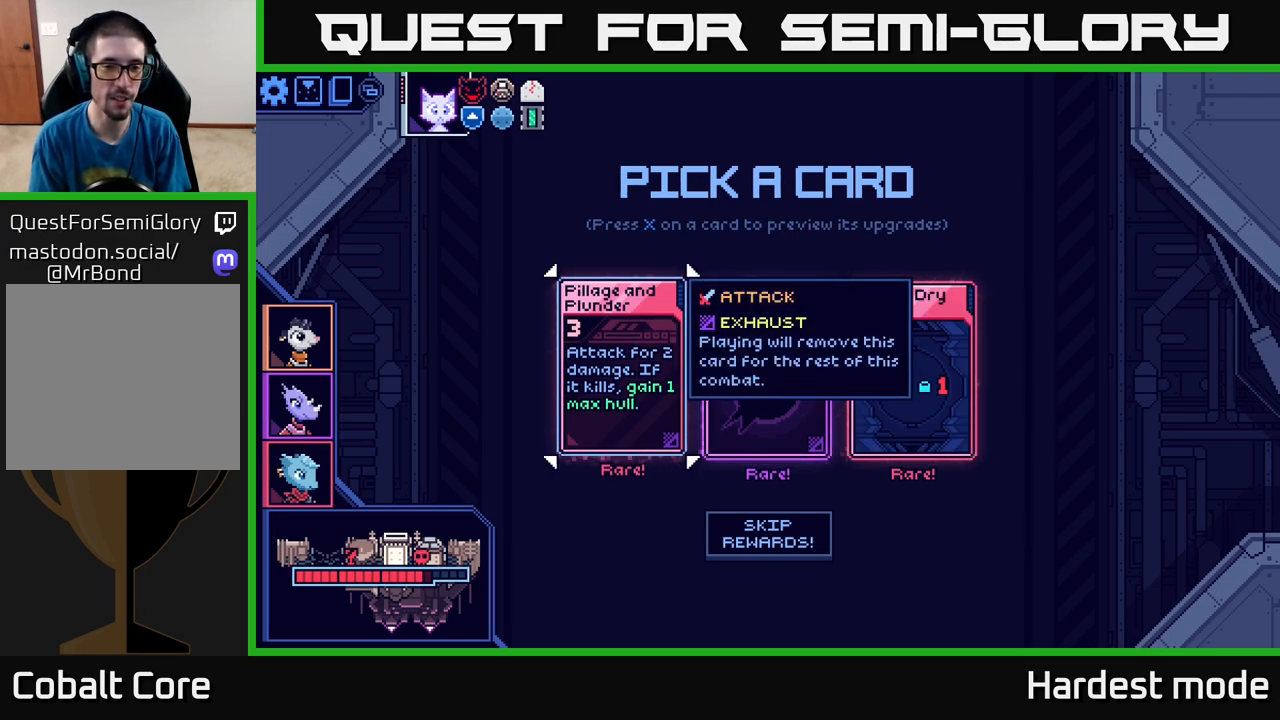
{"buttons": [], "left_stick": "center", "right_stick": "center", "events": []}
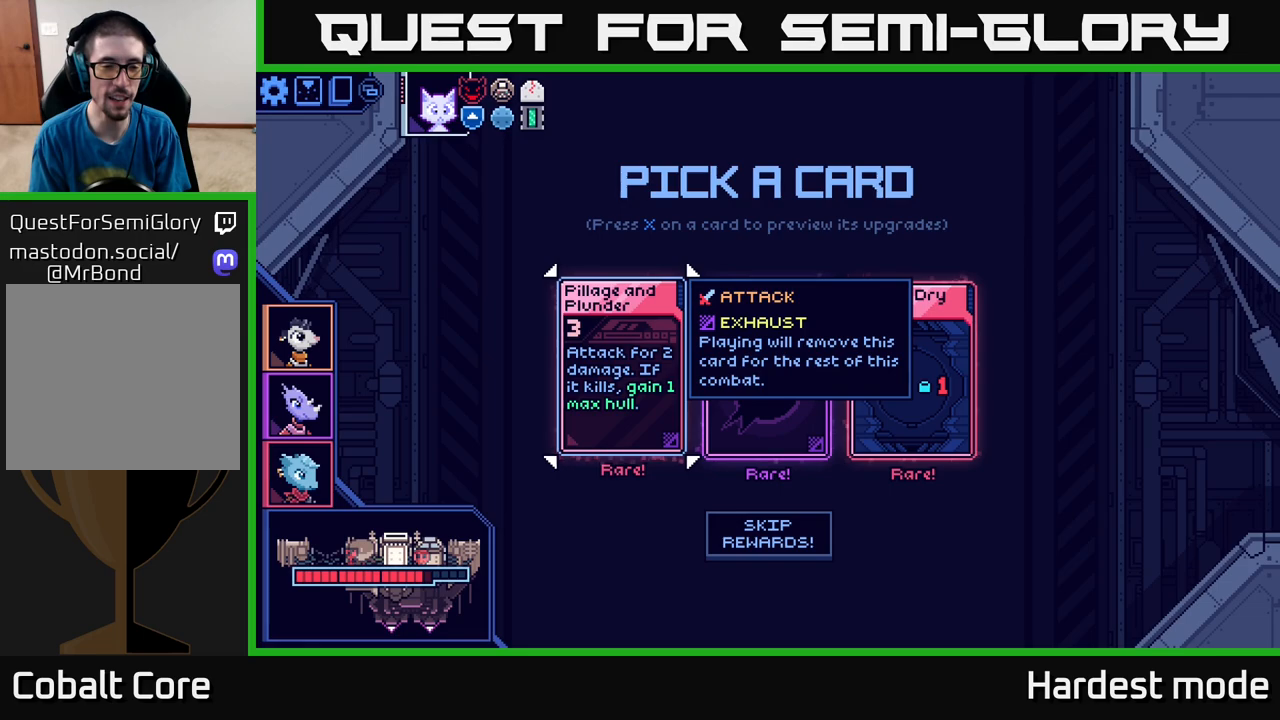
{"buttons": [], "left_stick": "left", "right_stick": "center", "events": [[233, "left_stick", "right"], [450, "left_stick", "left"]]}
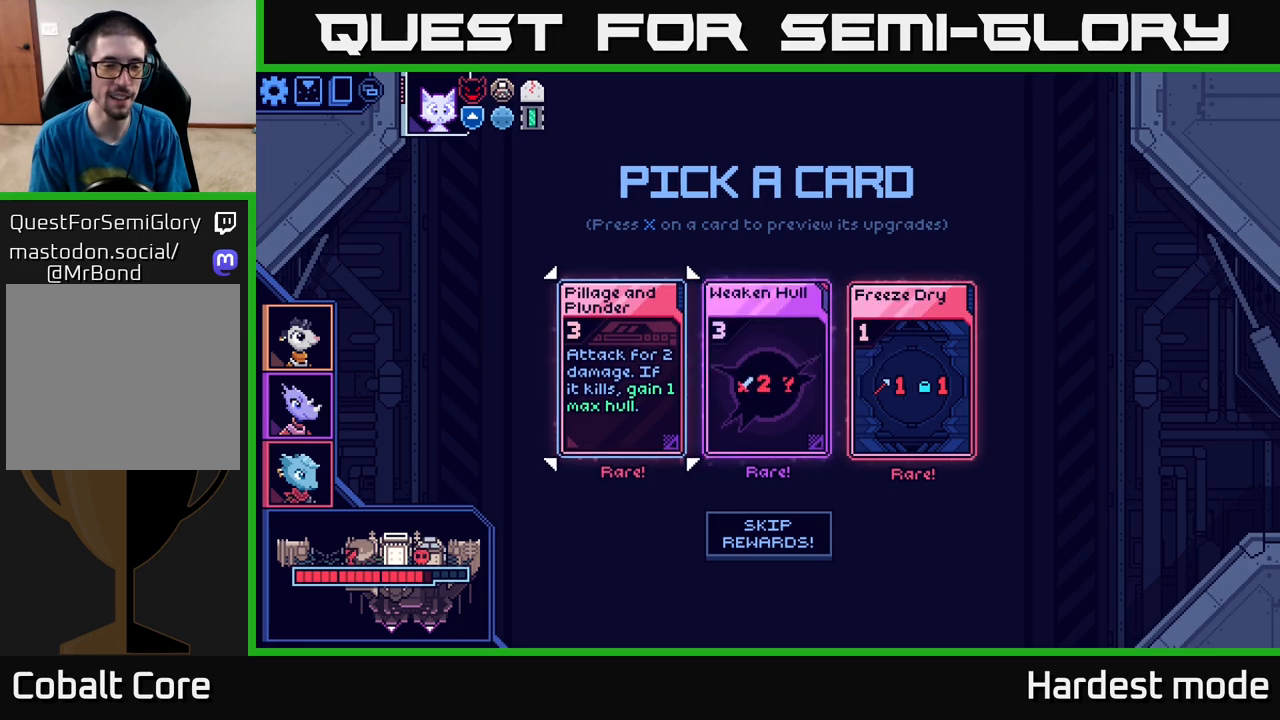
{"buttons": [], "left_stick": "center", "right_stick": "center", "events": [[117, "left_stick", "center"]]}
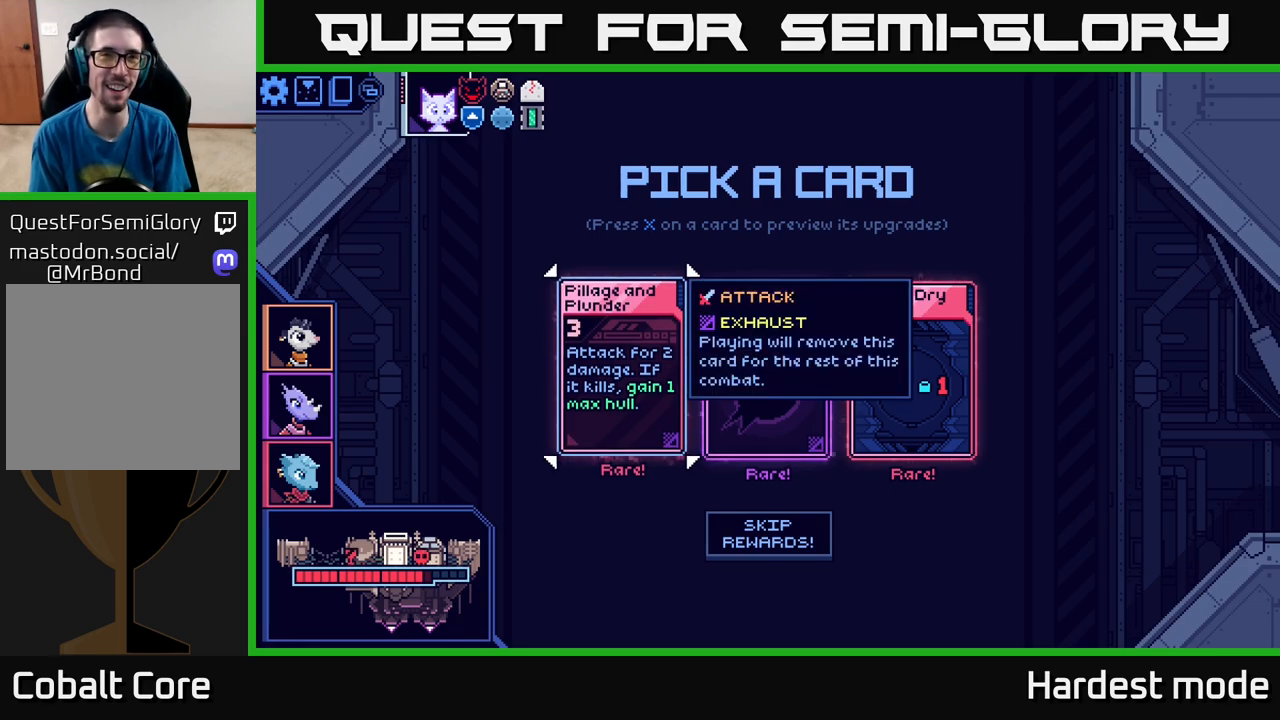
{"buttons": [], "left_stick": "center", "right_stick": "center", "events": []}
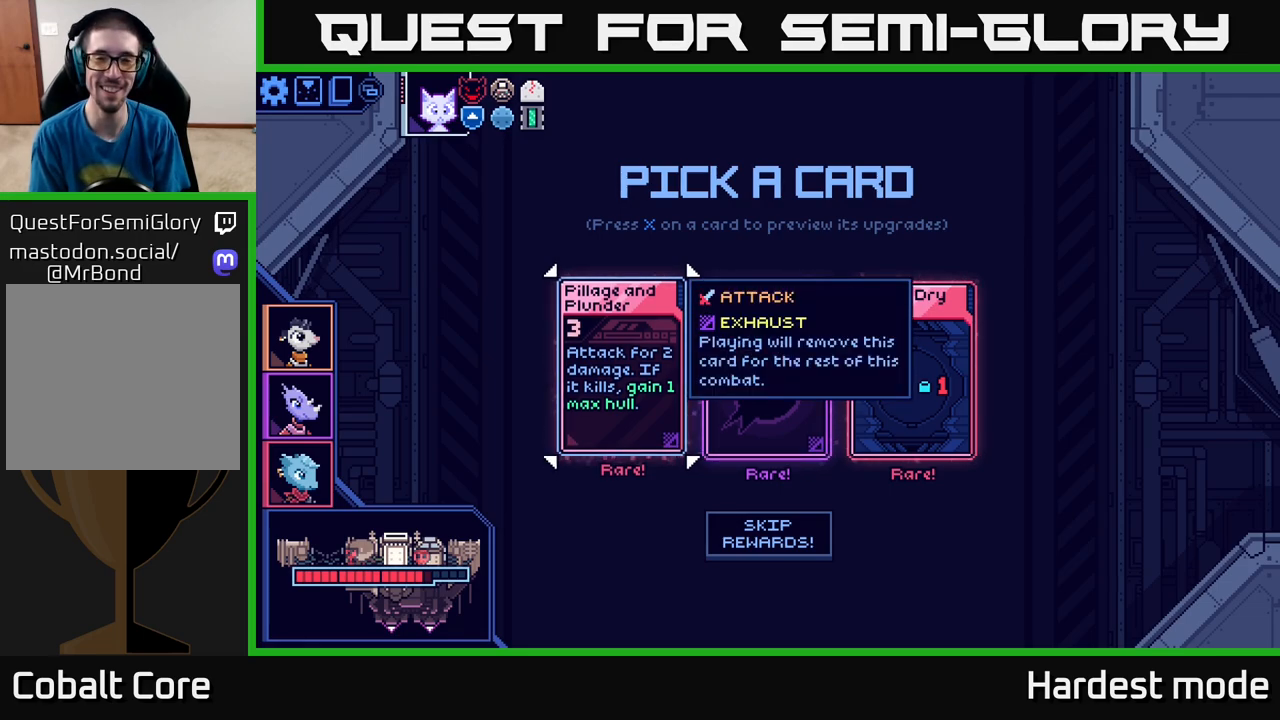
{"buttons": [], "left_stick": "center", "right_stick": "center", "events": [[17, "left_stick", "right"], [183, "left_stick", "center"], [317, "left_stick", "right"], [483, "left_stick", "center"]]}
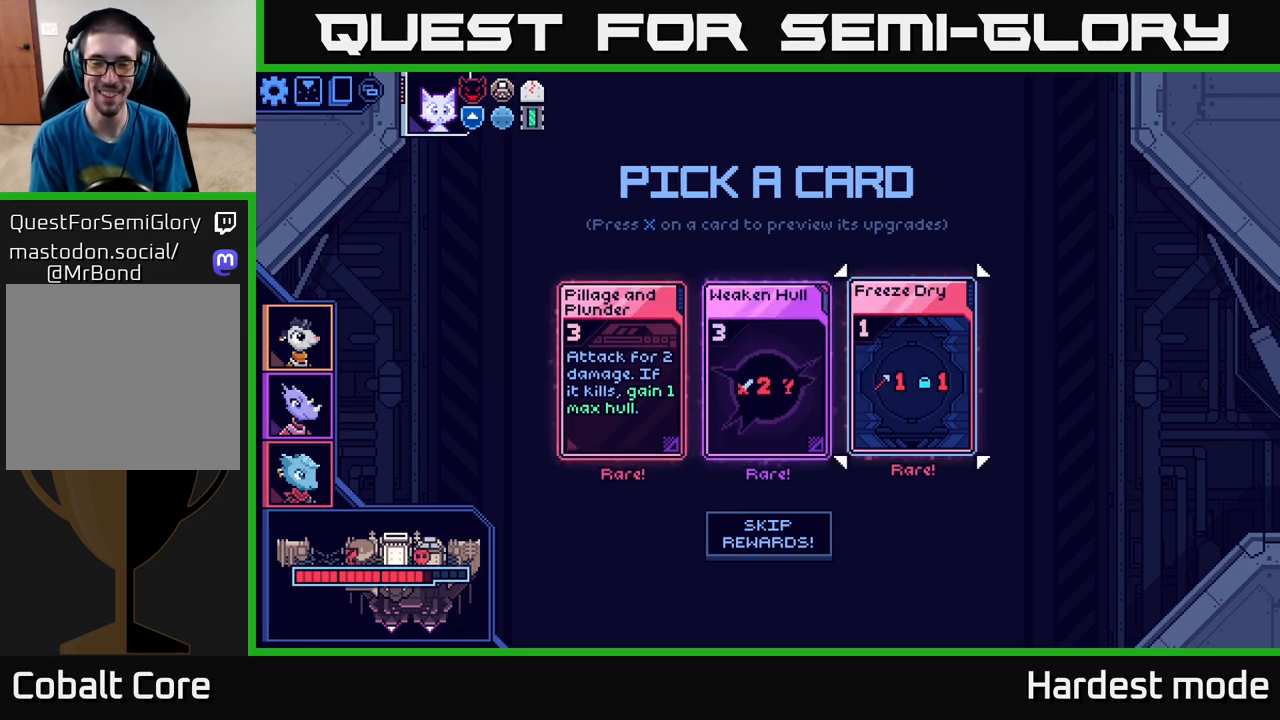
{"buttons": [], "left_stick": "center", "right_stick": "center", "events": []}
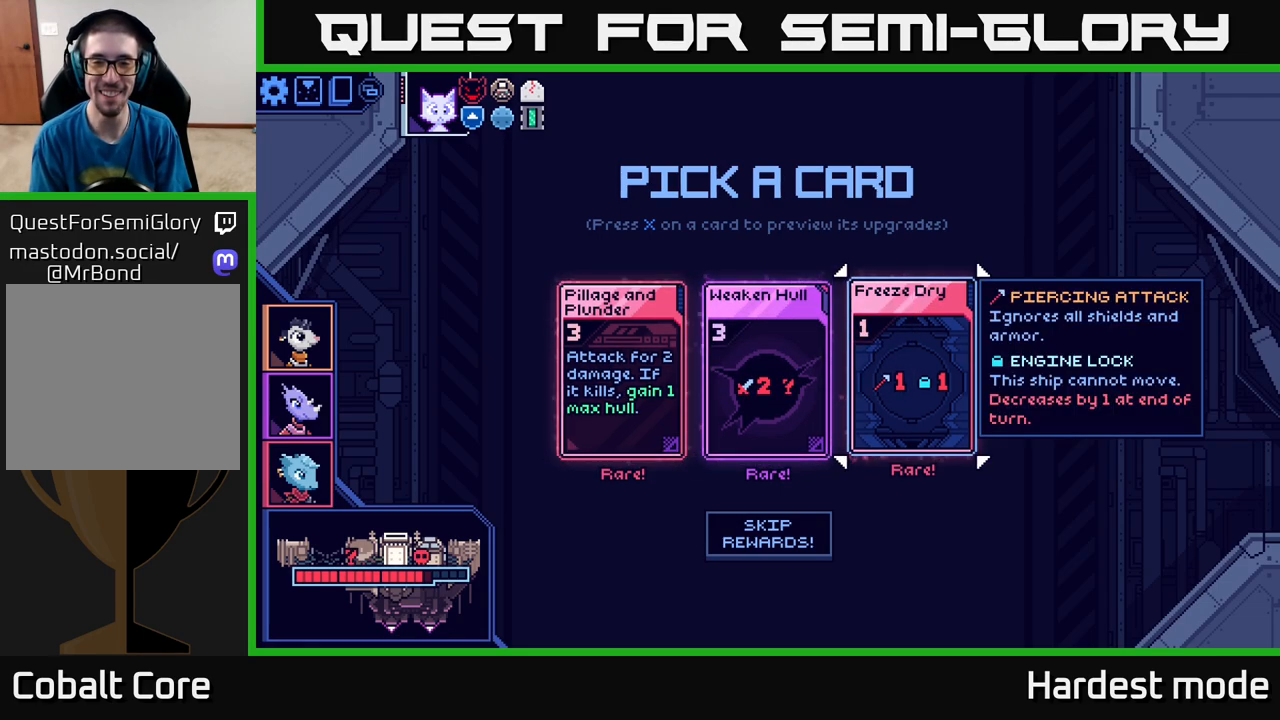
{"buttons": [], "left_stick": "center", "right_stick": "center", "events": []}
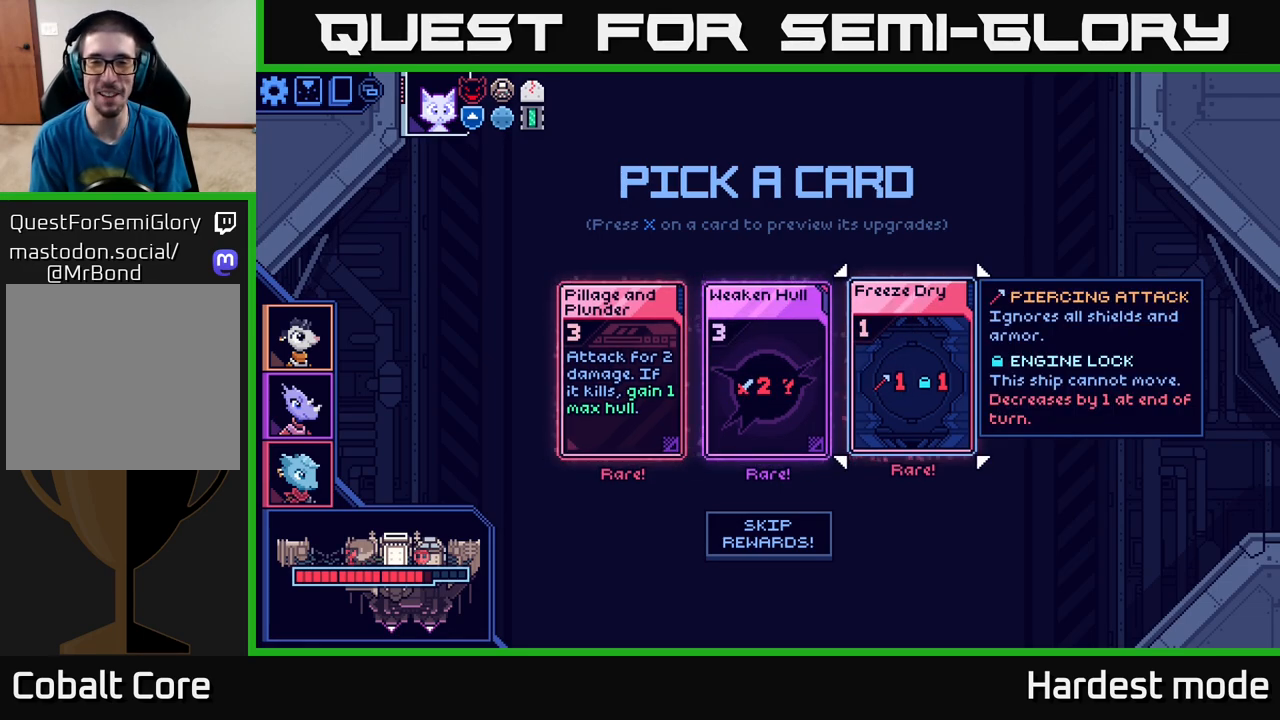
{"buttons": [], "left_stick": "center", "right_stick": "center", "events": []}
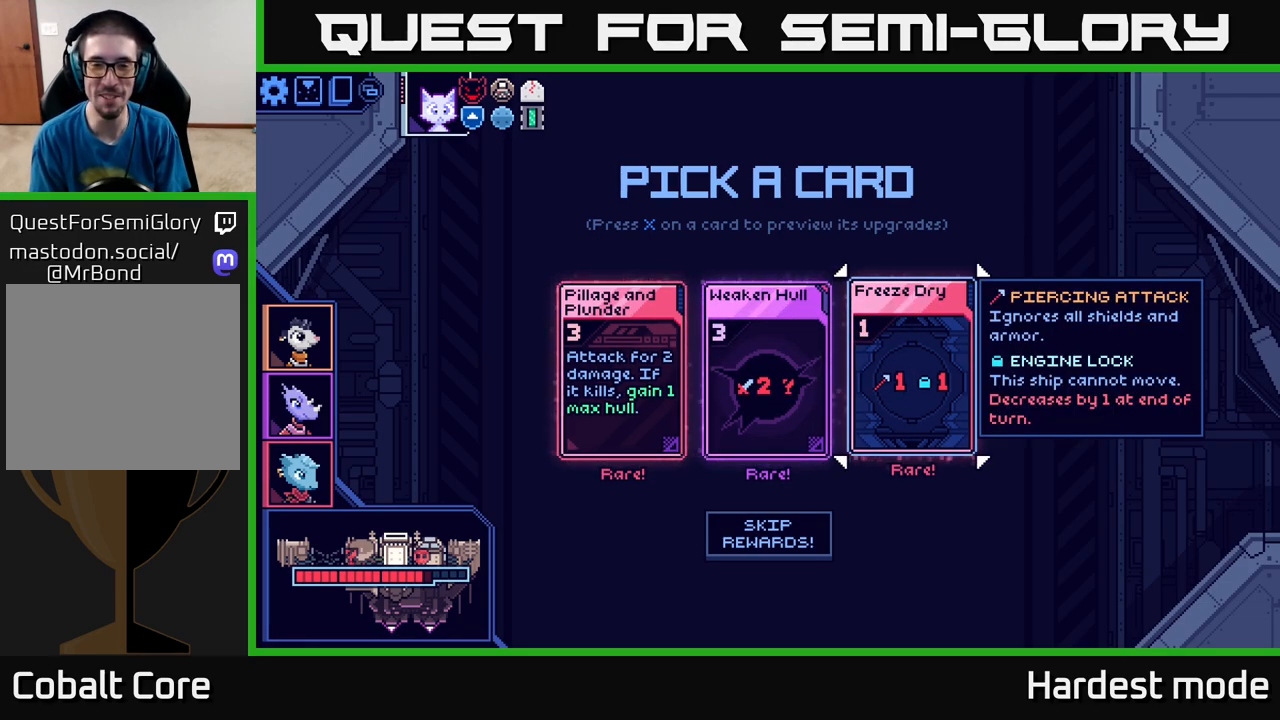
{"buttons": [], "left_stick": "center", "right_stick": "center", "events": []}
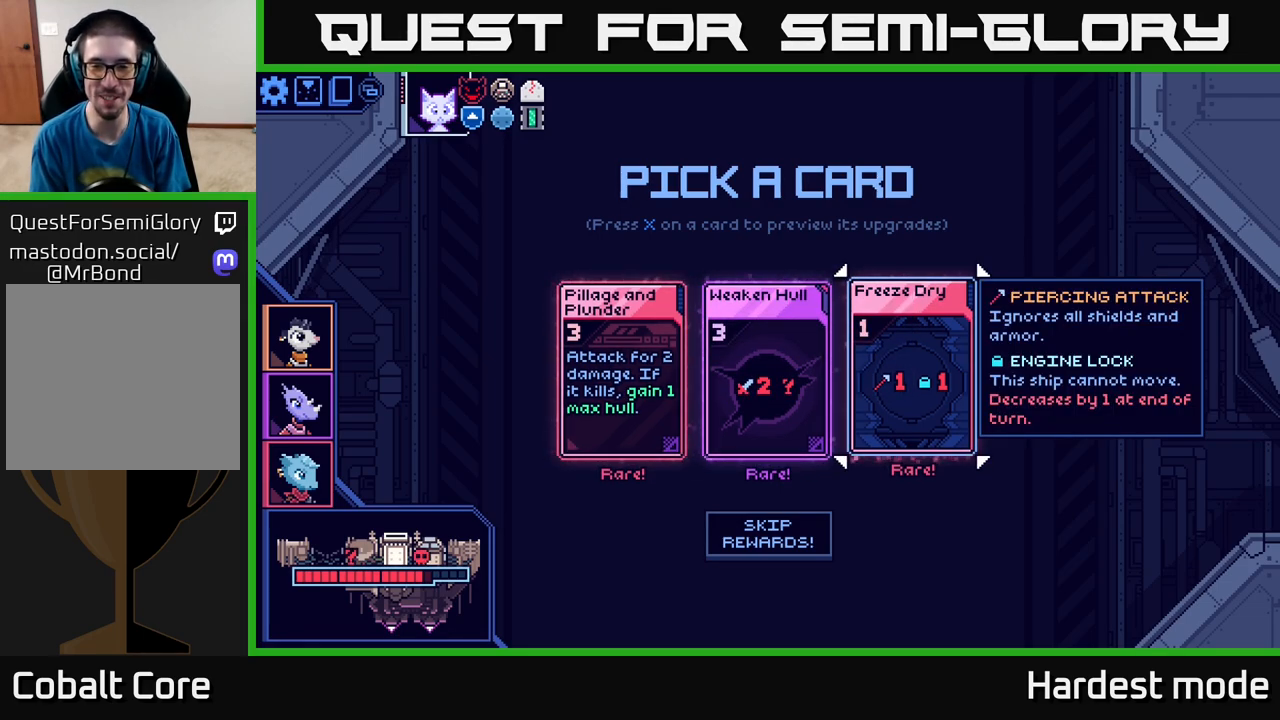
{"buttons": [], "left_stick": "center", "right_stick": "center", "events": []}
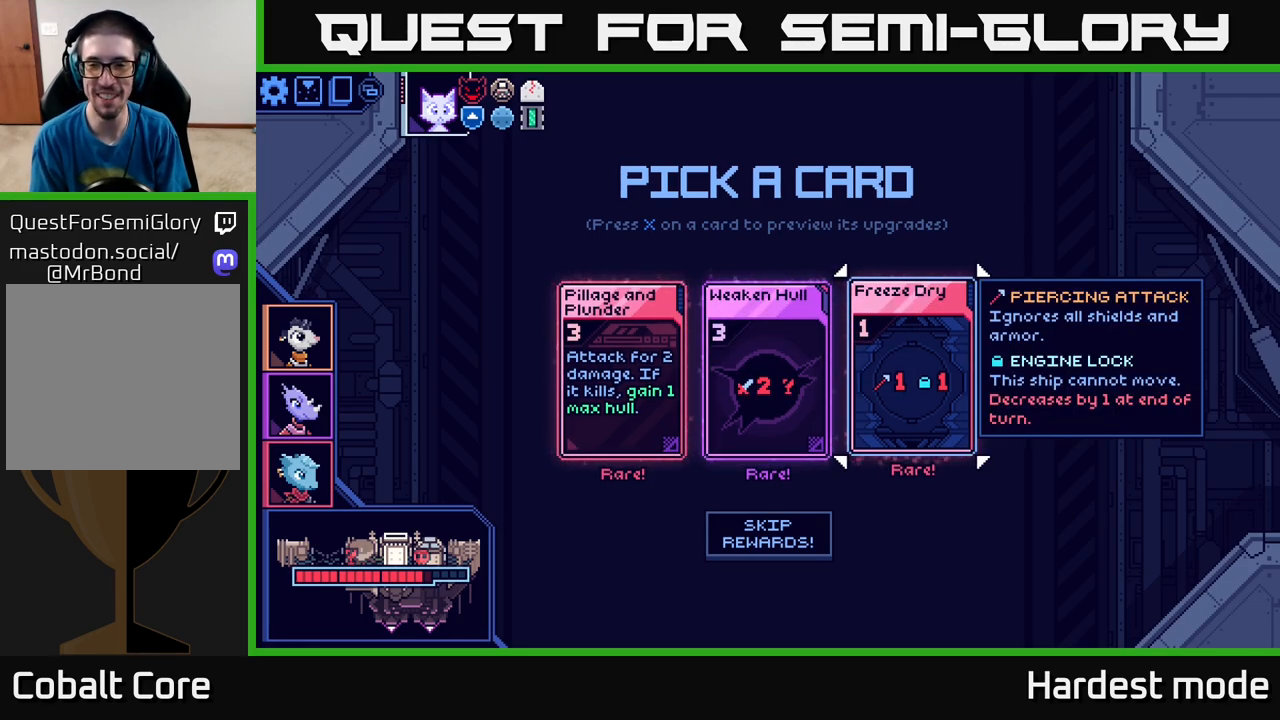
{"buttons": [], "left_stick": "left", "right_stick": "center", "events": [[433, "left_stick", "left"]]}
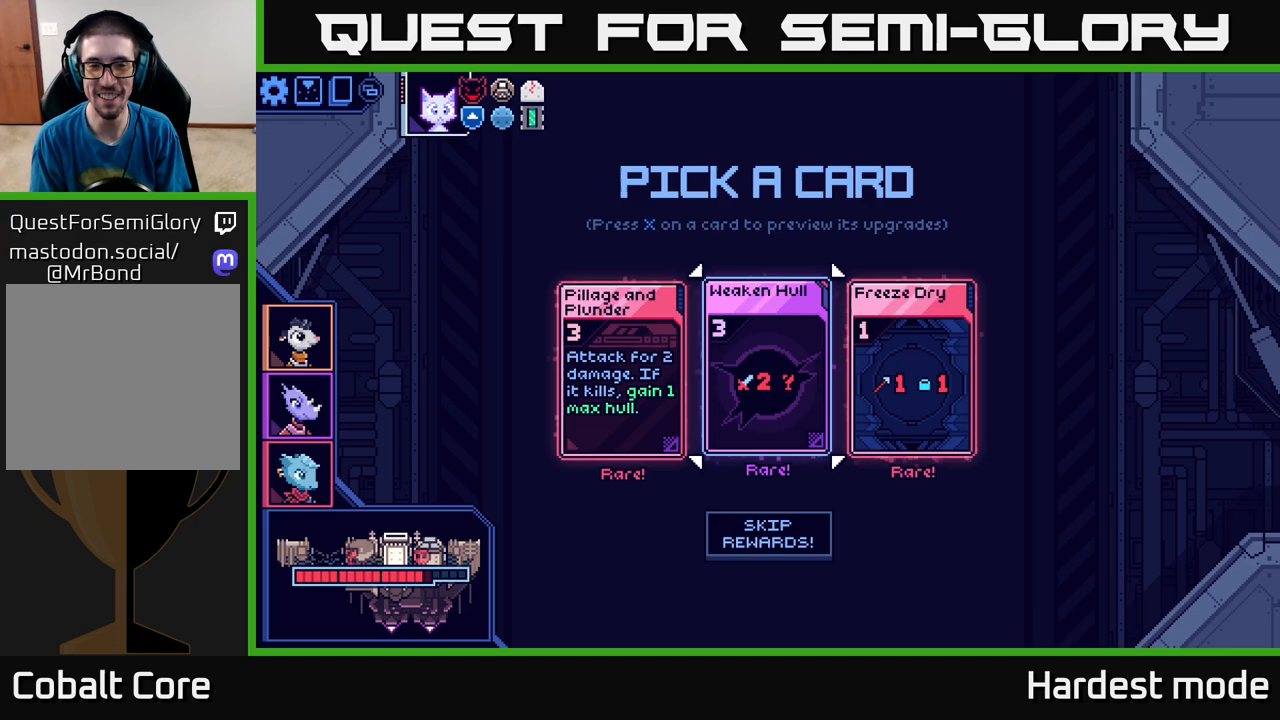
{"buttons": [], "left_stick": "left", "right_stick": "center", "events": [[100, "left_stick", "center"], [250, "left_stick", "right"], [400, "left_stick", "center"], [450, "left_stick", "left"]]}
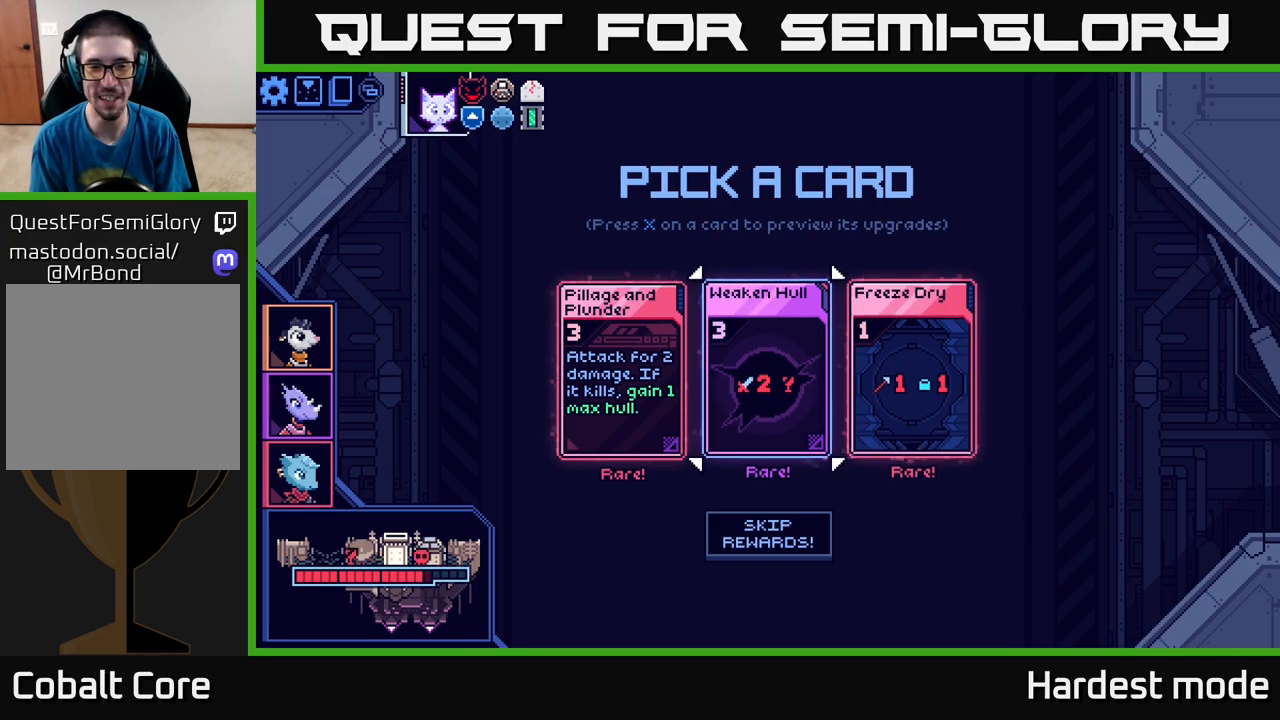
{"buttons": [], "left_stick": "center", "right_stick": "center", "events": [[117, "left_stick", "center"], [217, "left_stick", "left"], [367, "left_stick", "center"]]}
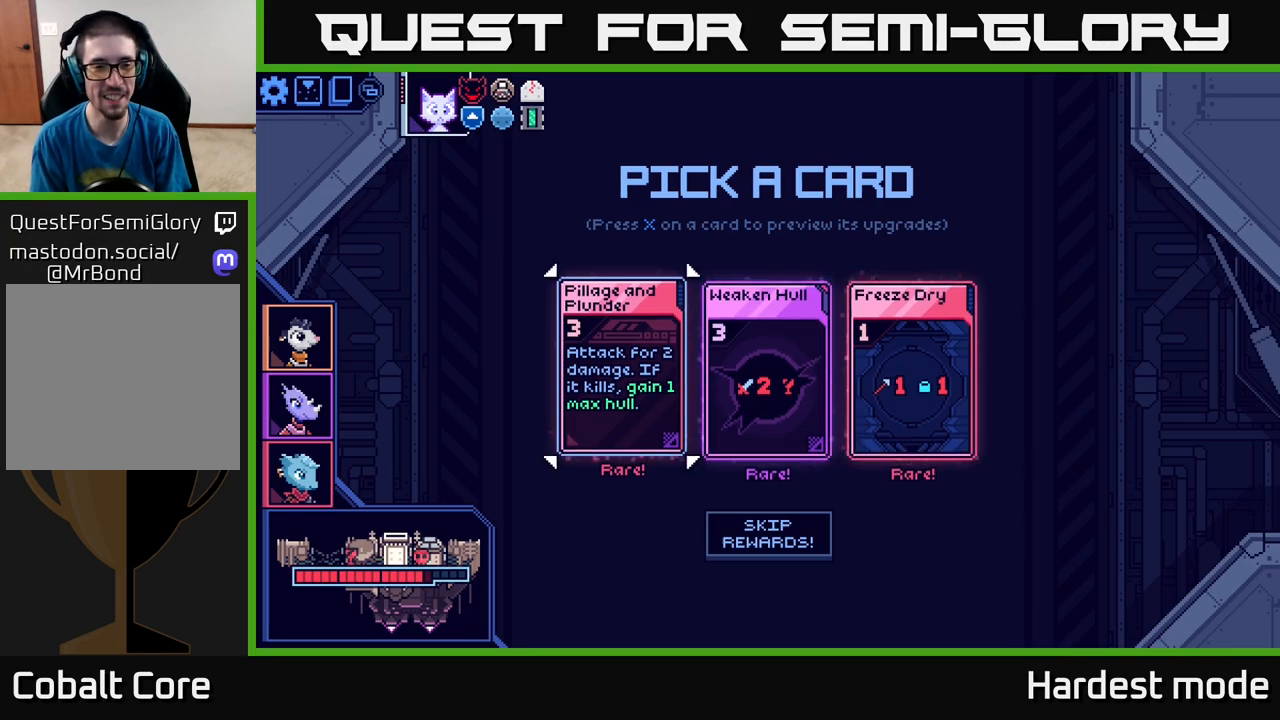
{"buttons": [], "left_stick": "right", "right_stick": "center", "events": [[467, "left_stick", "right"]]}
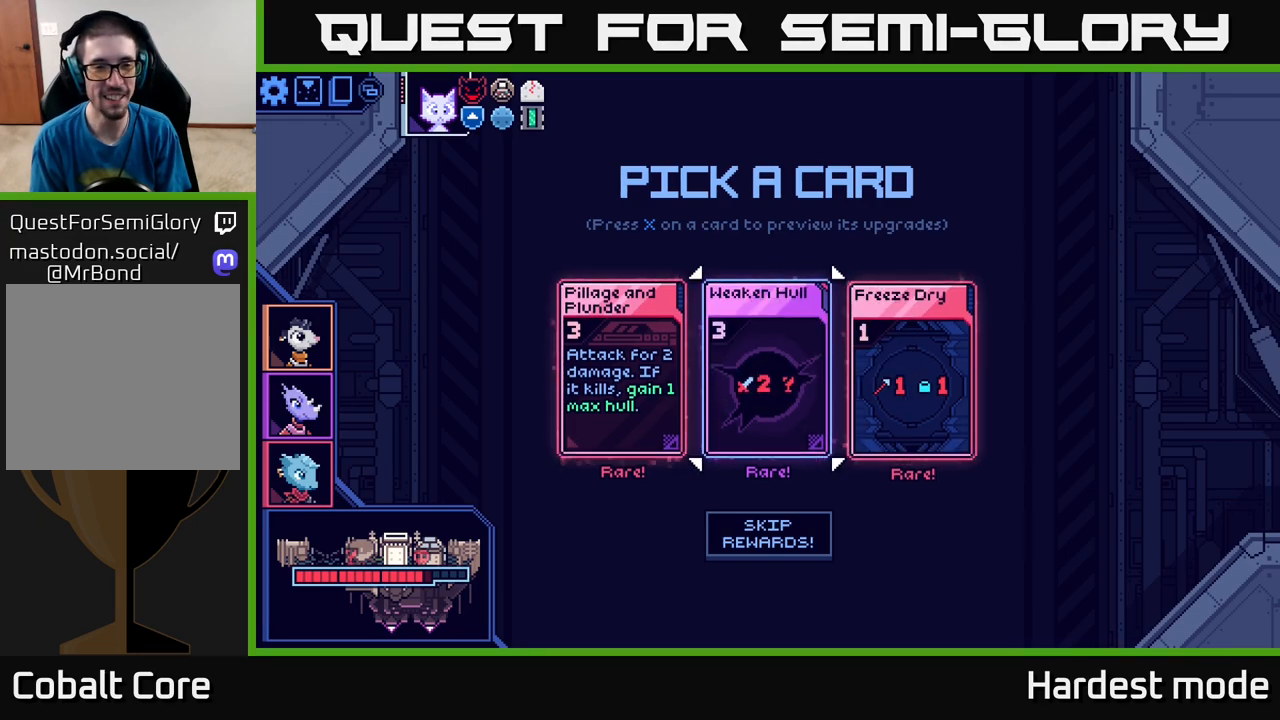
{"buttons": [], "left_stick": "left", "right_stick": "center", "events": [[133, "left_stick", "center"], [350, "left_stick", "left"]]}